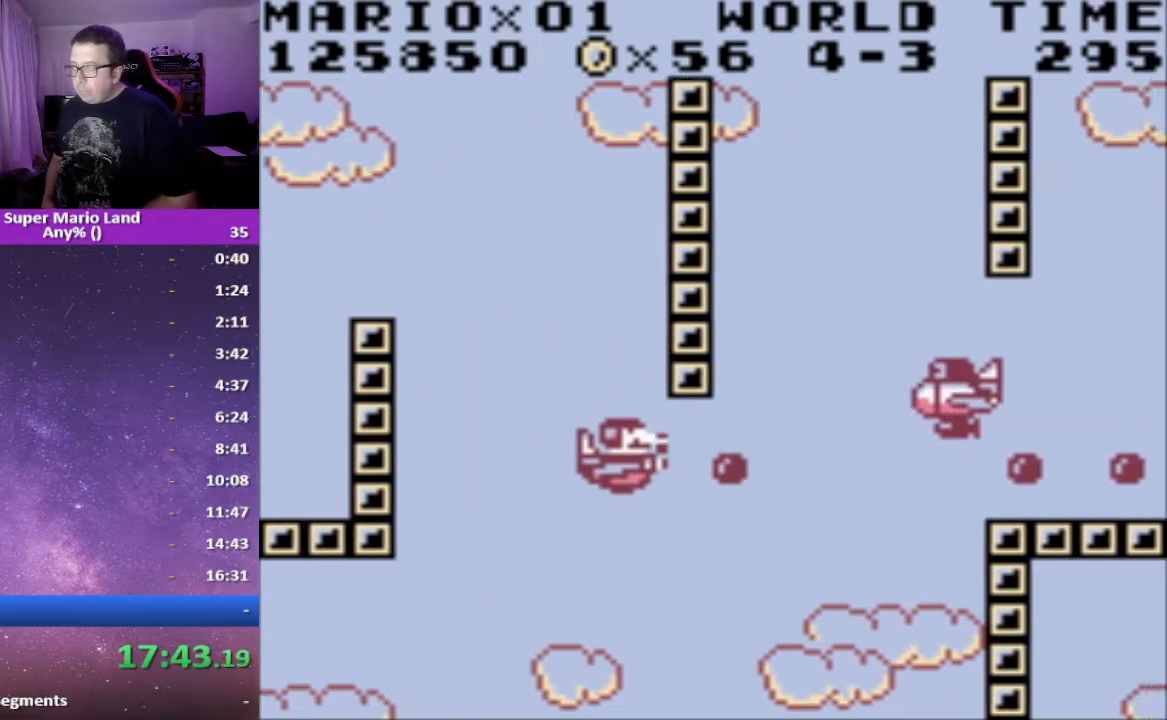
Gameplay with a controller (Xbox layout); each line is a JSON object with the inputs held at the frame after it. "events" lists button and stick changes between this image and that frame as [ms after this image, input, new state], when the widget could be followed in between. Not read: left_stick right_stick.
{"buttons": ["A", "DPAD_DOWN"], "events": [[17, "DPAD_UP", "up"], [67, "DPAD_UP", "down"], [83, "A", "down"], [150, "DPAD_LEFT", "up"], [167, "A", "up"], [217, "DPAD_UP", "up"], [233, "A", "down"], [333, "A", "up"], [350, "DPAD_LEFT", "down"], [400, "A", "down"], [417, "DPAD_LEFT", "up"], [450, "DPAD_DOWN", "down"]]}
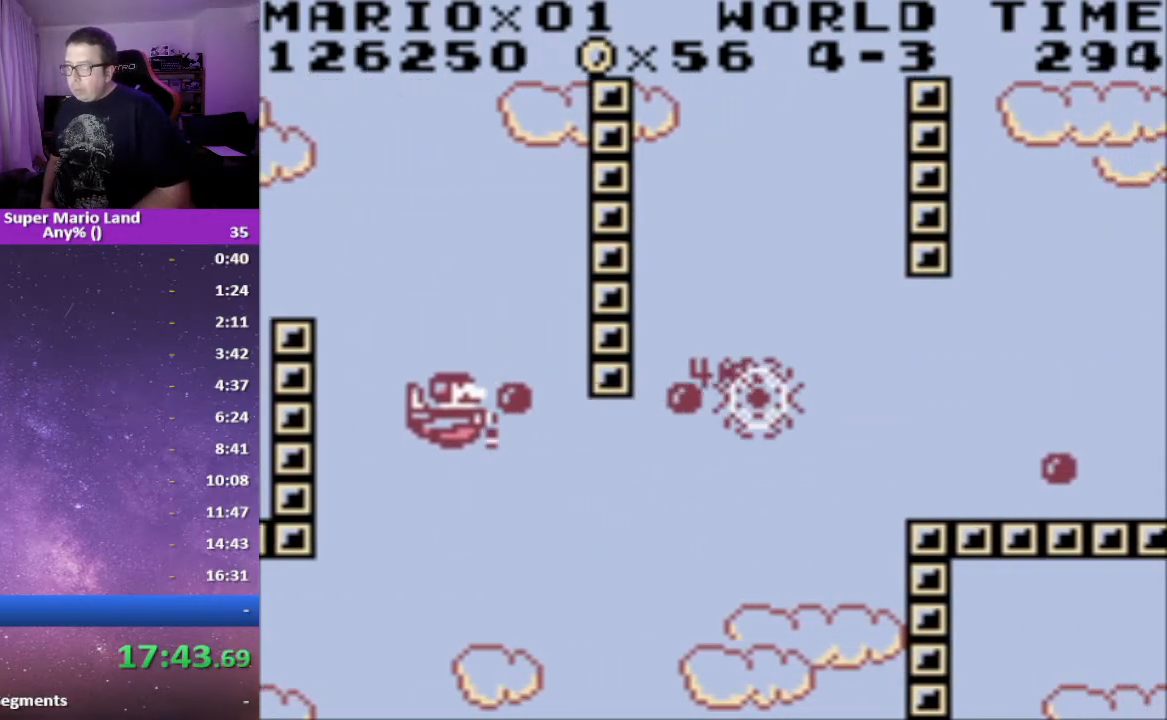
{"buttons": ["A", "DPAD_UP", "DPAD_RIGHT"]}
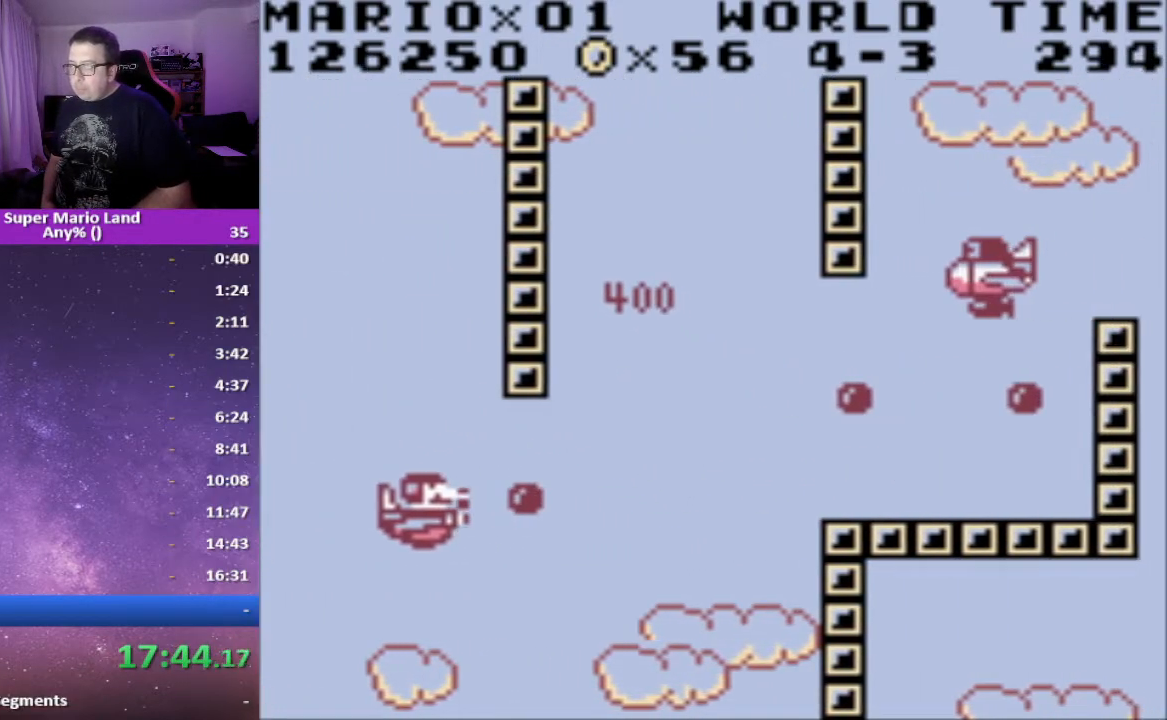
{"buttons": ["A"], "events": [[17, "A", "up"], [50, "DPAD_UP", "up"], [117, "A", "down"], [200, "A", "up"], [217, "DPAD_RIGHT", "up"], [317, "DPAD_LEFT", "down"], [450, "DPAD_LEFT", "up"], [483, "A", "down"]]}
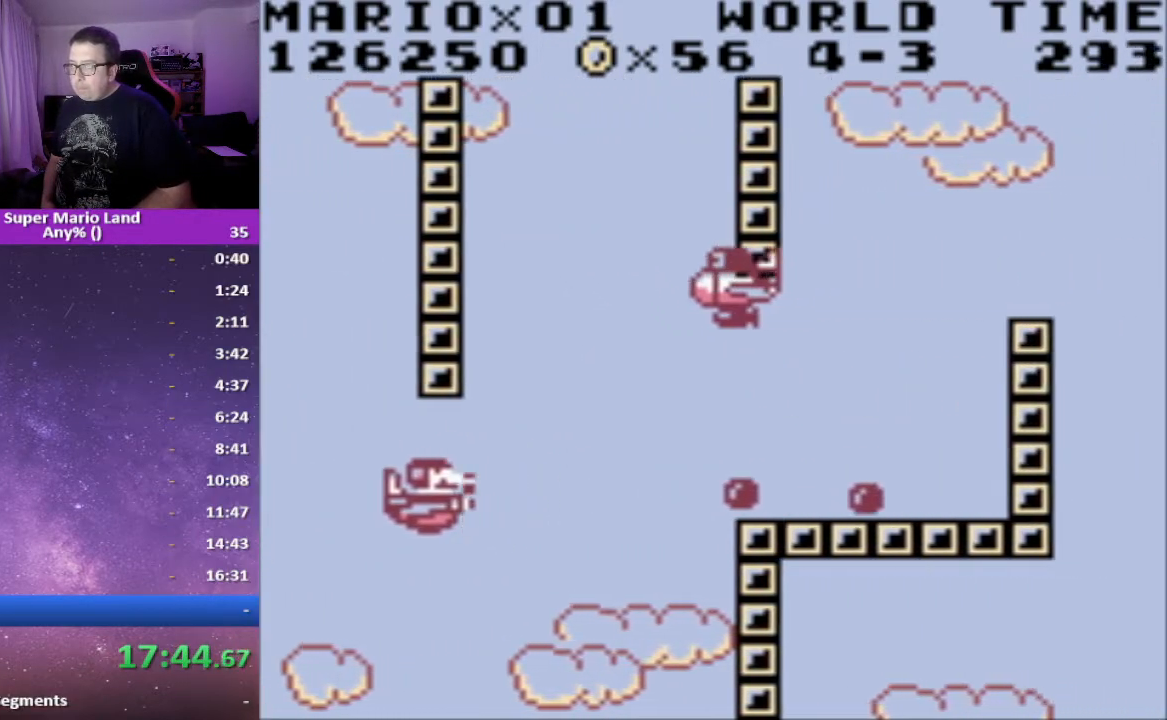
{"buttons": ["A", "DPAD_DOWN", "DPAD_RIGHT"], "events": [[83, "A", "up"], [217, "DPAD_DOWN", "down"], [250, "DPAD_LEFT", "down"], [333, "A", "down"], [400, "A", "up"], [400, "DPAD_LEFT", "up"], [500, "A", "down"], [500, "DPAD_RIGHT", "down"]]}
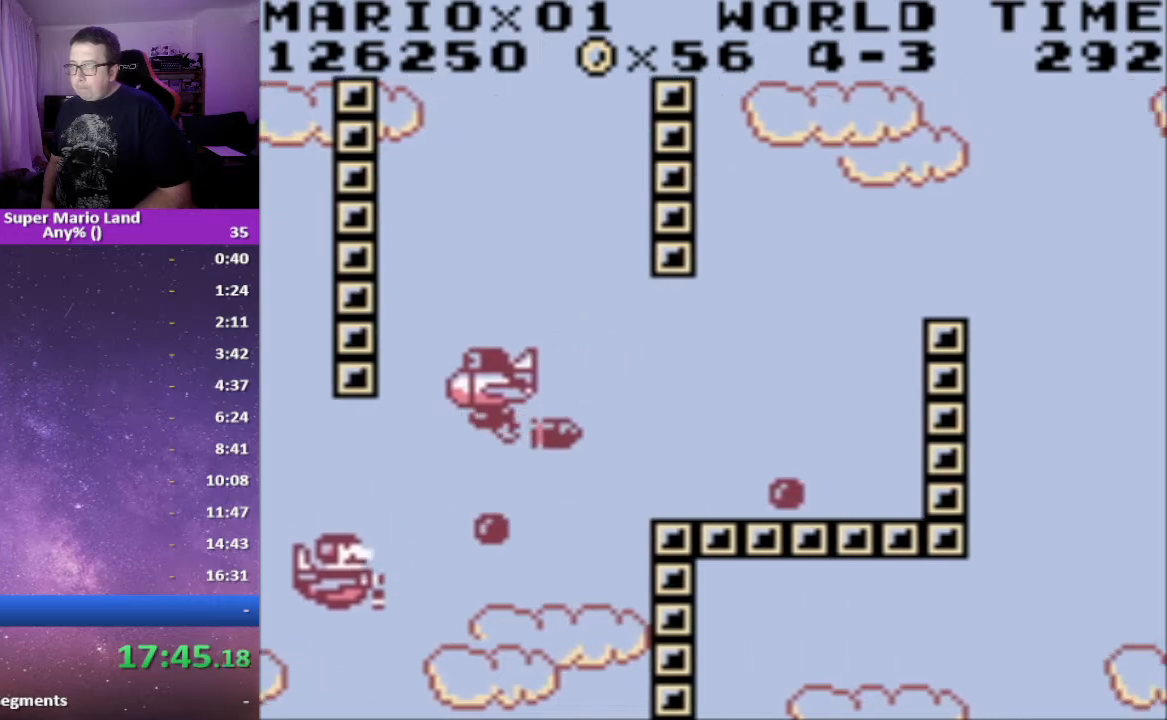
{"buttons": ["DPAD_UP"]}
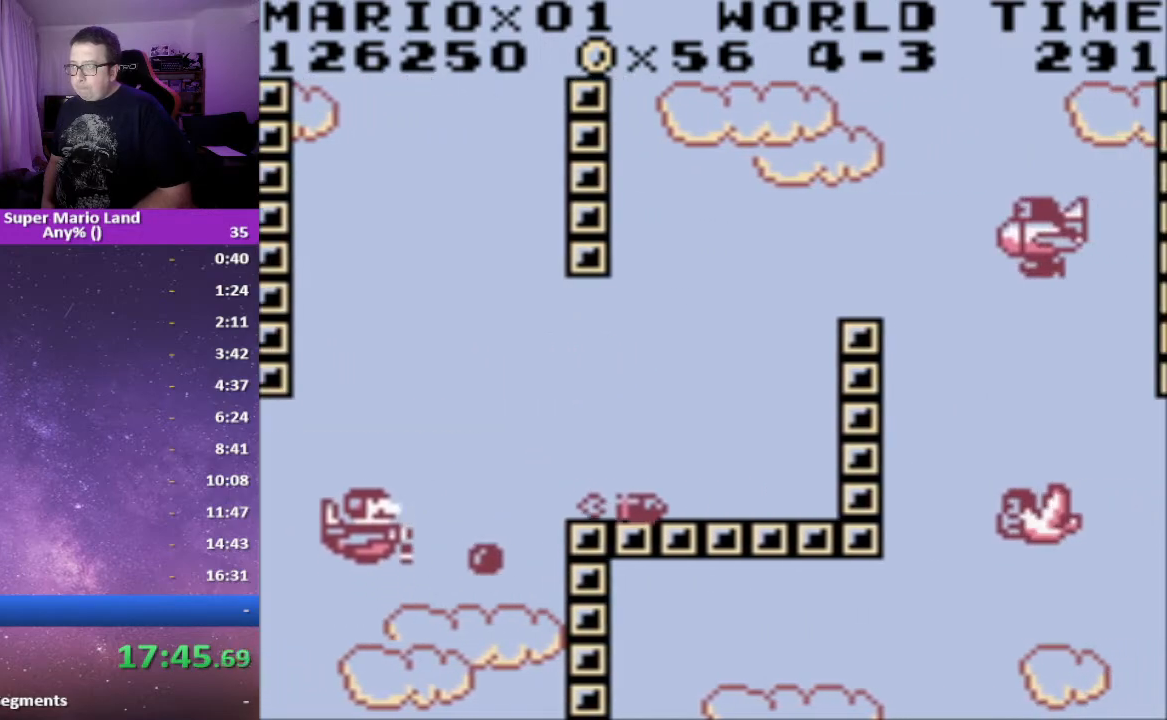
{"buttons": ["DPAD_UP"], "events": [[50, "A", "down"], [100, "A", "up"], [133, "DPAD_RIGHT", "down"], [200, "A", "down"], [283, "A", "up"], [317, "DPAD_UP", "up"], [367, "A", "down"], [417, "DPAD_UP", "down"], [467, "DPAD_RIGHT", "up"], [483, "A", "up"]]}
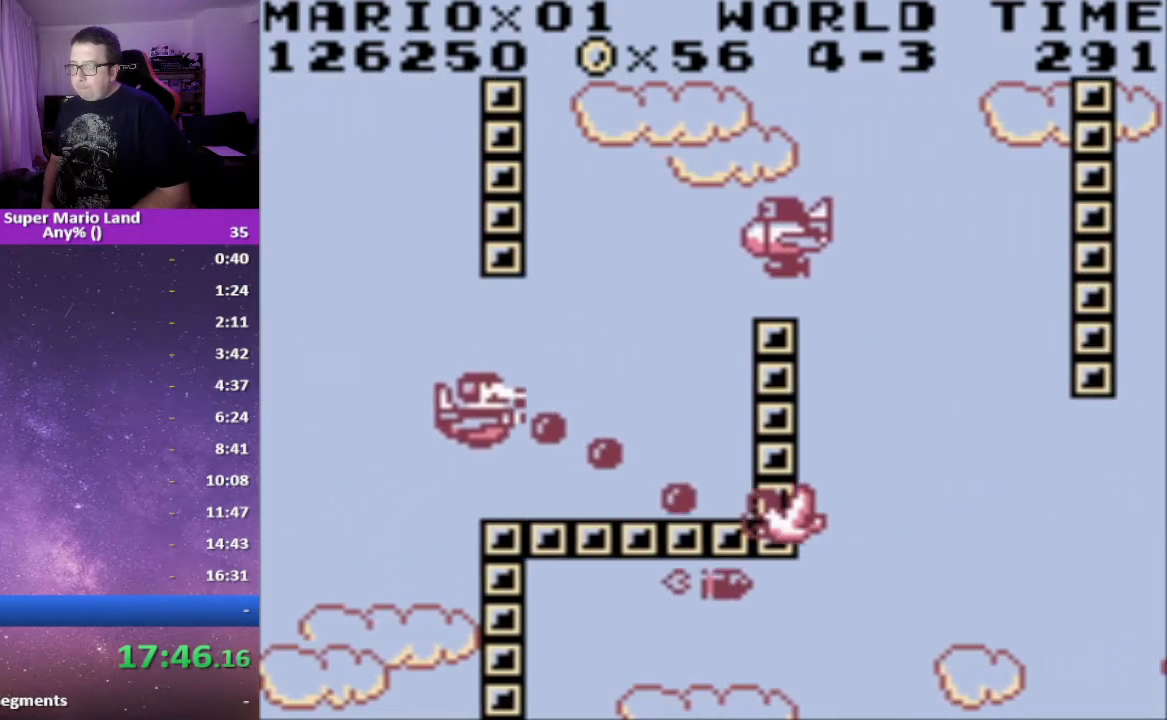
{"buttons": [], "events": [[33, "A", "down"], [150, "A", "up"], [217, "A", "down"], [300, "DPAD_UP", "up"], [333, "A", "up"], [400, "A", "down"], [483, "A", "up"]]}
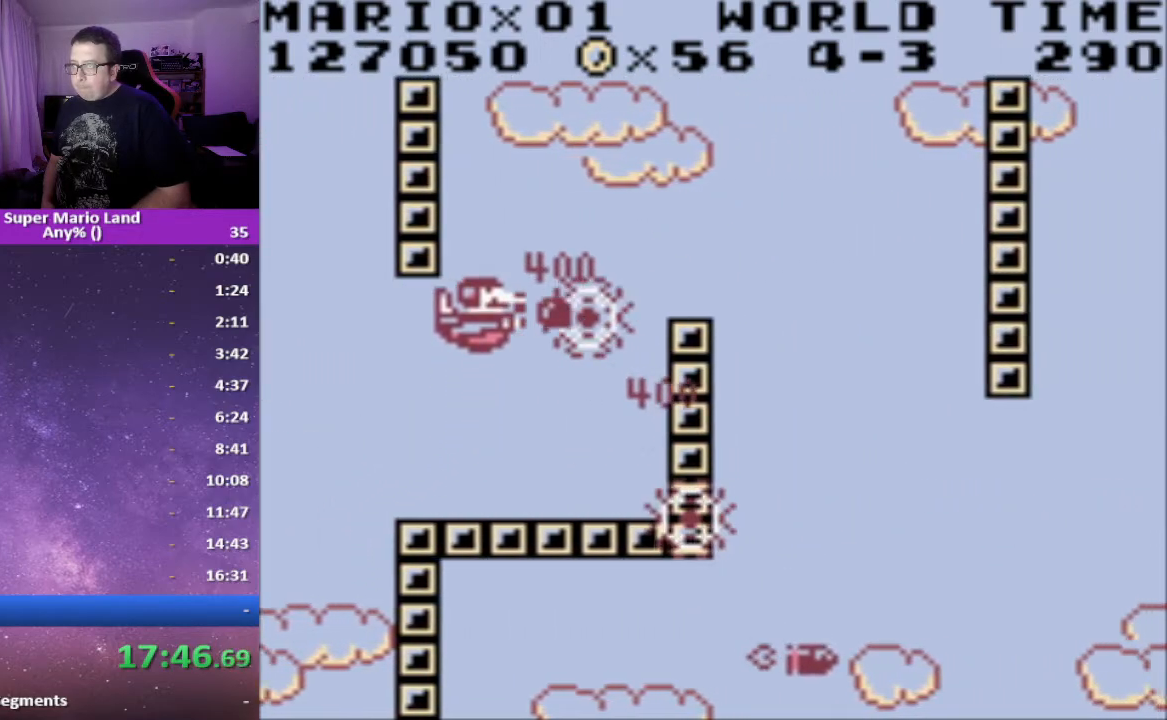
{"buttons": ["DPAD_RIGHT"], "events": [[67, "A", "down"], [133, "DPAD_RIGHT", "down"], [167, "DPAD_UP", "down"], [183, "A", "up"], [233, "A", "down"], [250, "DPAD_RIGHT", "up"], [317, "A", "up"], [367, "DPAD_RIGHT", "down"], [400, "A", "down"], [450, "DPAD_UP", "up"], [500, "A", "up"]]}
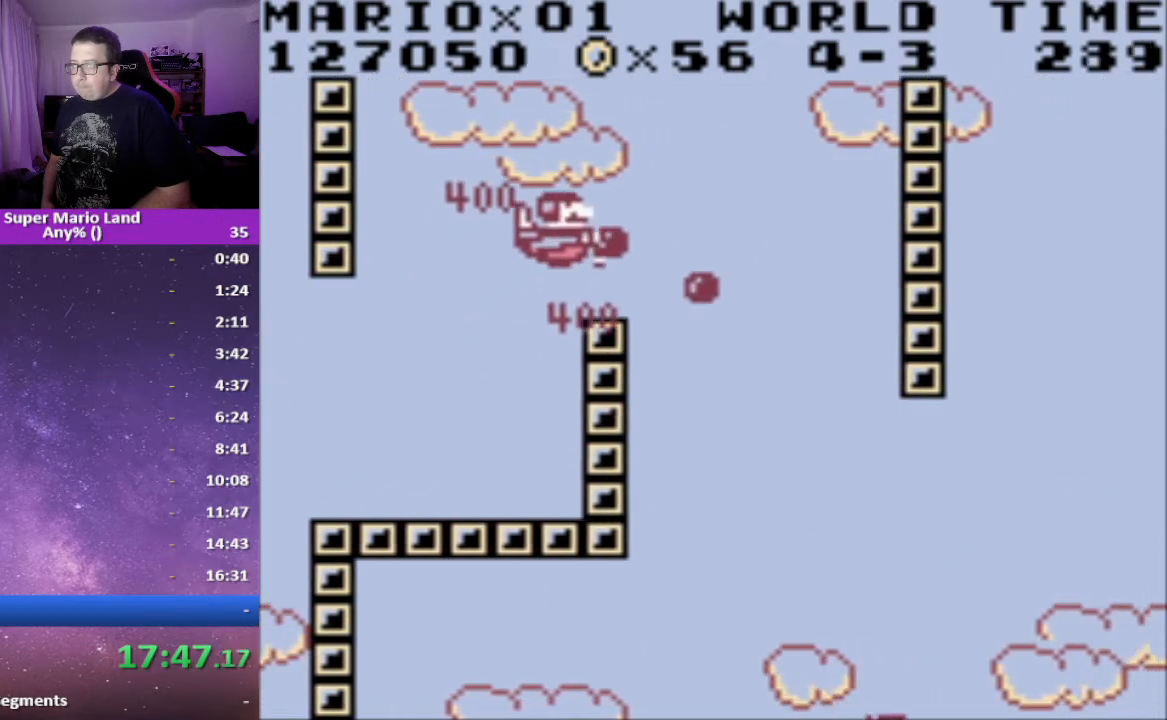
{"buttons": ["A", "DPAD_DOWN"], "events": [[50, "DPAD_DOWN", "down"], [83, "A", "down"], [167, "A", "up"], [250, "A", "down"], [283, "DPAD_RIGHT", "up"], [367, "A", "up"], [417, "A", "down"]]}
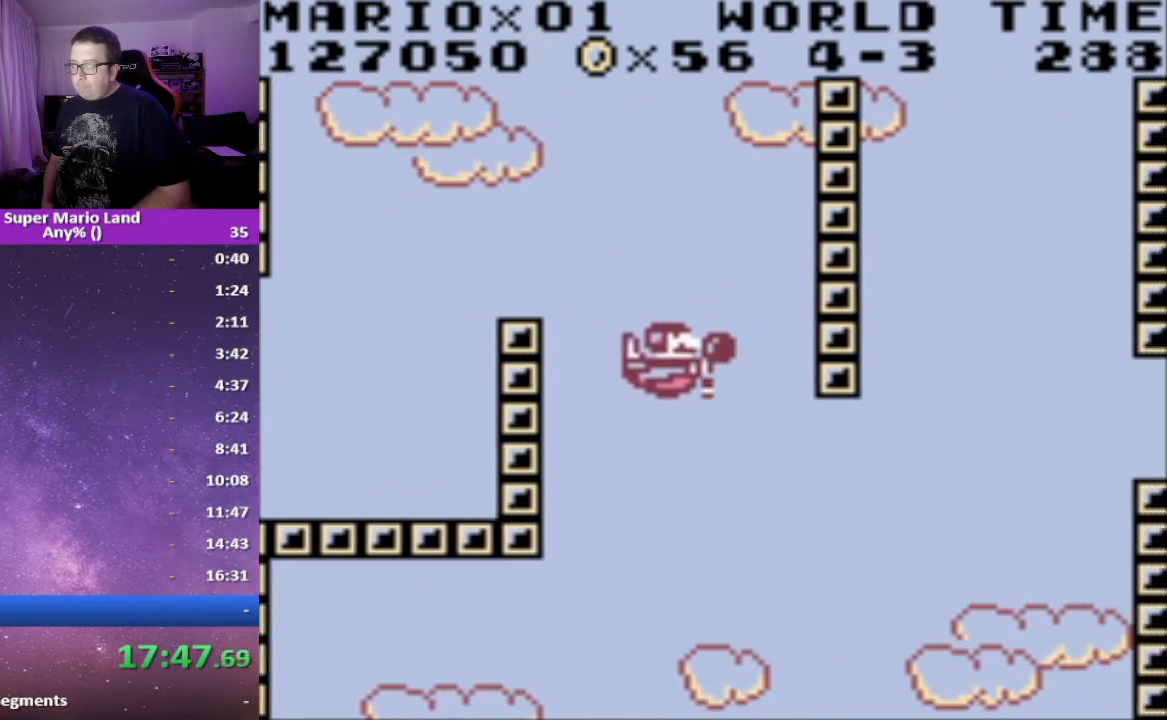
{"buttons": ["A", "DPAD_UP", "DPAD_RIGHT"], "events": [[33, "A", "up"], [117, "A", "down"], [200, "A", "up"], [300, "A", "down"], [367, "A", "up"], [367, "DPAD_DOWN", "up"], [433, "DPAD_UP", "down"], [450, "DPAD_RIGHT", "down"], [467, "A", "down"]]}
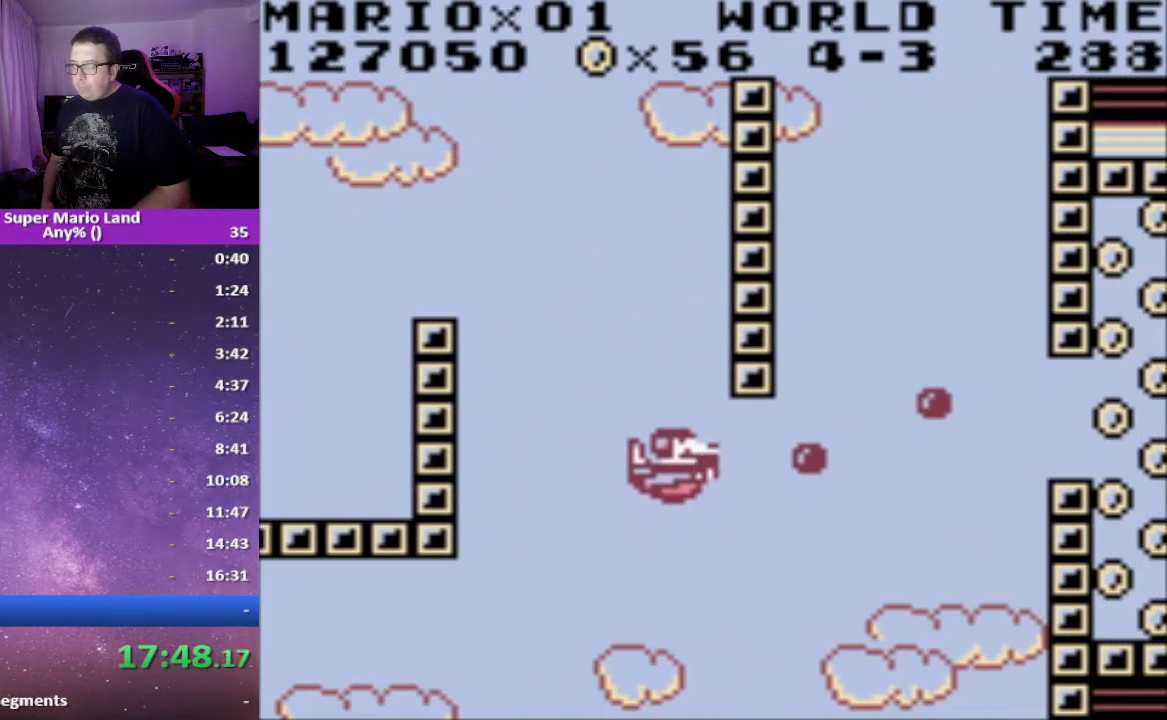
{"buttons": ["A"], "events": [[67, "A", "up"], [83, "DPAD_RIGHT", "up"], [100, "DPAD_UP", "up"], [133, "A", "down"], [183, "DPAD_DOWN", "down"], [217, "DPAD_DOWN", "up"], [233, "A", "up"], [317, "A", "down"], [417, "A", "up"], [500, "A", "down"]]}
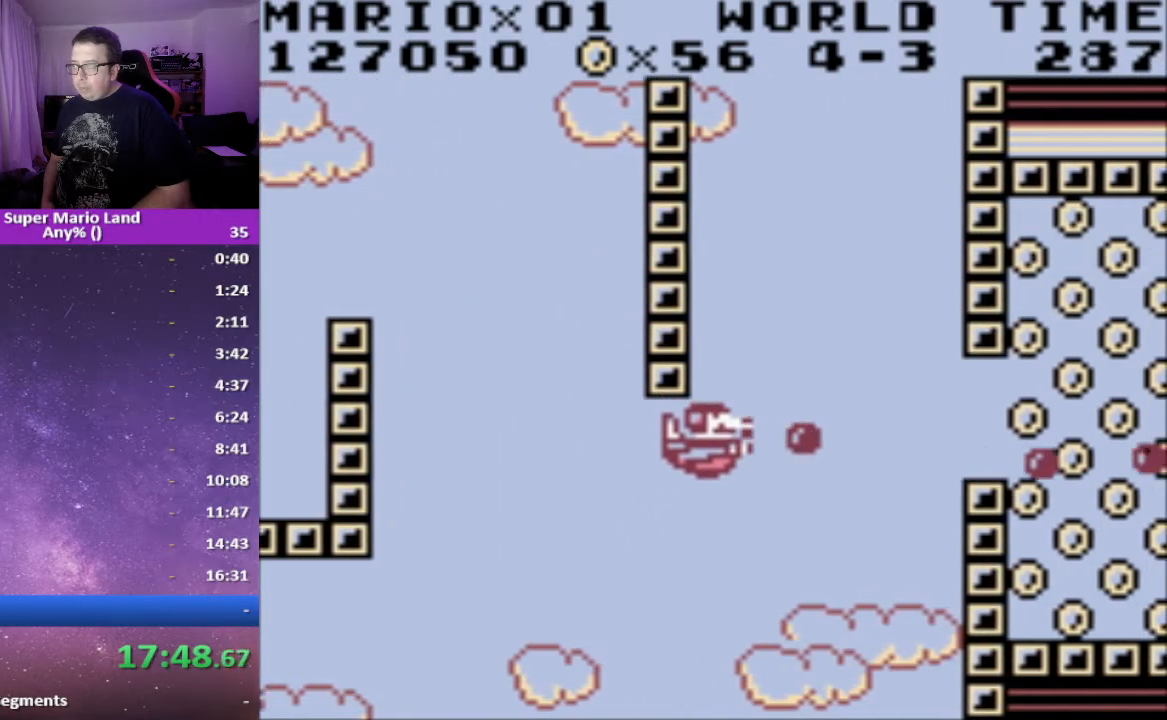
{"buttons": ["DPAD_RIGHT"], "events": [[100, "A", "up"], [183, "A", "down"], [283, "A", "up"], [300, "DPAD_RIGHT", "down"], [367, "A", "down"], [450, "A", "up"]]}
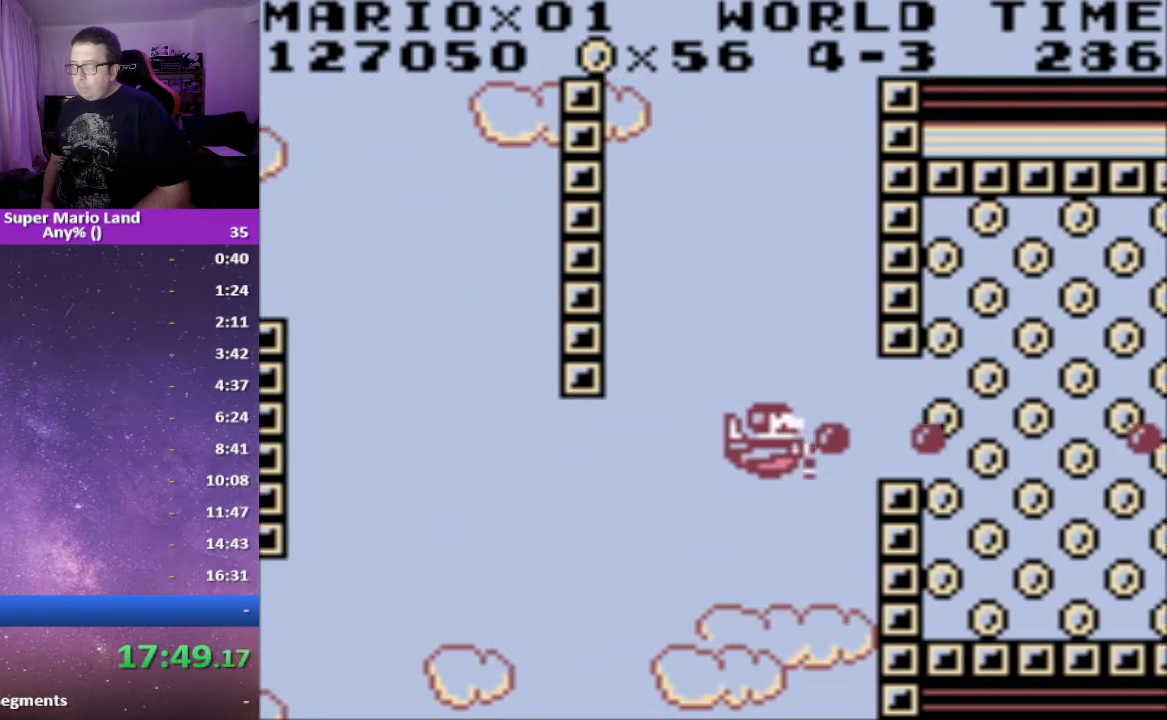
{"buttons": ["A", "DPAD_UP"], "events": [[50, "A", "down"], [67, "DPAD_RIGHT", "up"], [100, "DPAD_RIGHT", "down"], [150, "A", "up"], [233, "A", "down"], [317, "A", "up"], [400, "DPAD_RIGHT", "up"], [417, "A", "down"], [417, "DPAD_UP", "down"]]}
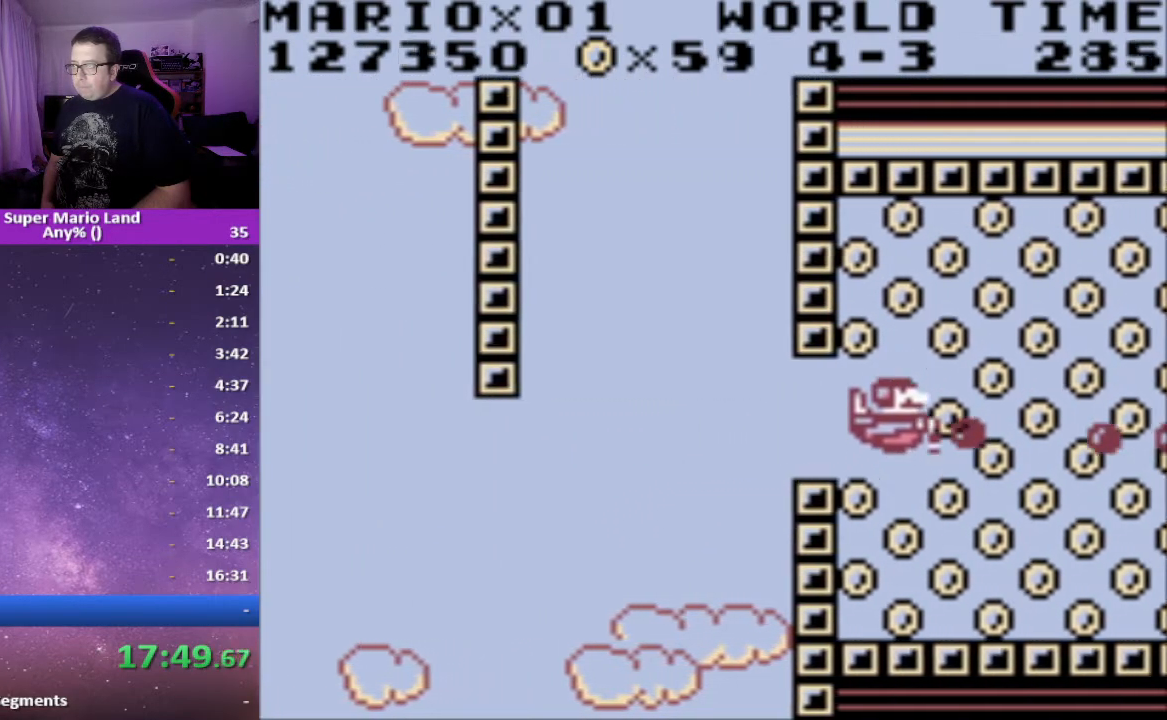
{"buttons": ["A", "DPAD_UP"], "events": [[17, "A", "up"], [100, "A", "down"], [183, "DPAD_LEFT", "down"], [200, "A", "up"], [283, "A", "down"], [283, "DPAD_LEFT", "up"], [367, "A", "up"], [467, "A", "down"]]}
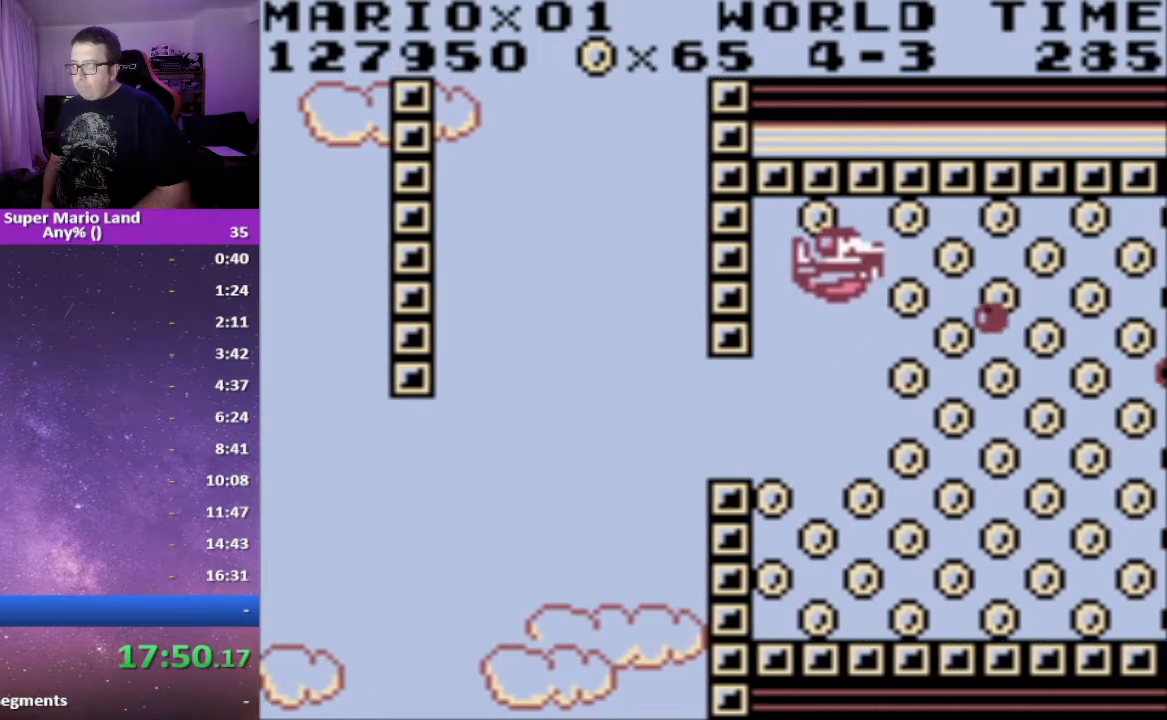
{"buttons": ["A", "DPAD_DOWN"], "events": [[67, "A", "up"], [133, "A", "down"], [133, "DPAD_LEFT", "down"], [133, "DPAD_UP", "up"], [183, "DPAD_DOWN", "down"], [250, "A", "up"], [317, "A", "down"], [400, "A", "up"], [433, "DPAD_LEFT", "up"], [483, "A", "down"]]}
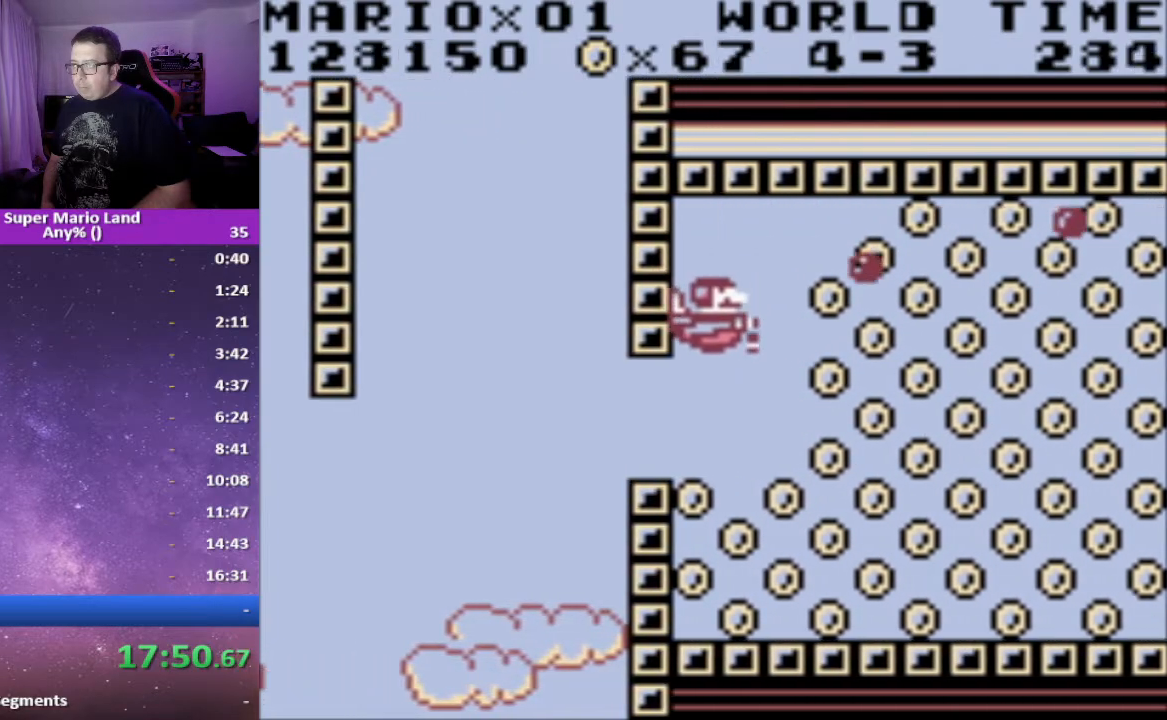
{"buttons": ["DPAD_DOWN", "DPAD_LEFT"], "events": [[83, "A", "up"], [167, "A", "down"], [267, "A", "up"], [267, "DPAD_LEFT", "down"], [367, "A", "down"], [417, "DPAD_LEFT", "up"], [450, "A", "up"], [500, "DPAD_LEFT", "down"]]}
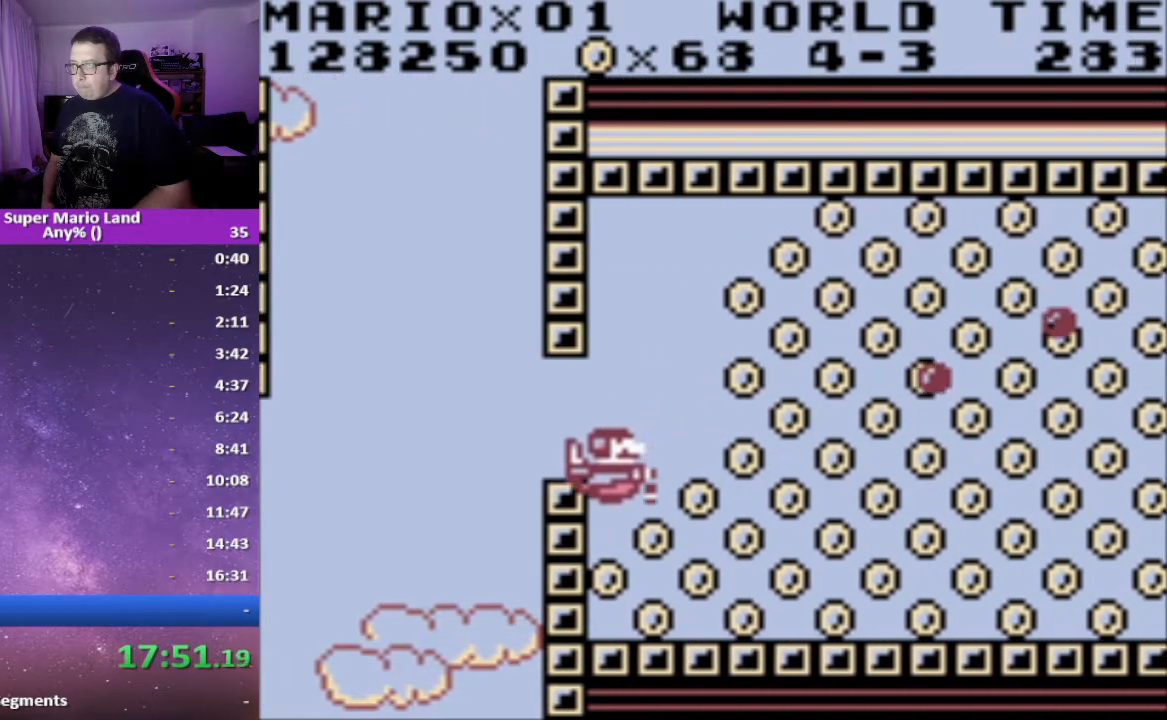
{"buttons": ["DPAD_DOWN", "DPAD_RIGHT"], "events": [[33, "A", "down"], [83, "DPAD_LEFT", "up"], [150, "A", "up"], [167, "DPAD_RIGHT", "down"], [200, "A", "down"], [200, "DPAD_RIGHT", "up"], [300, "A", "up"], [367, "DPAD_RIGHT", "down"], [383, "A", "down"], [467, "A", "up"]]}
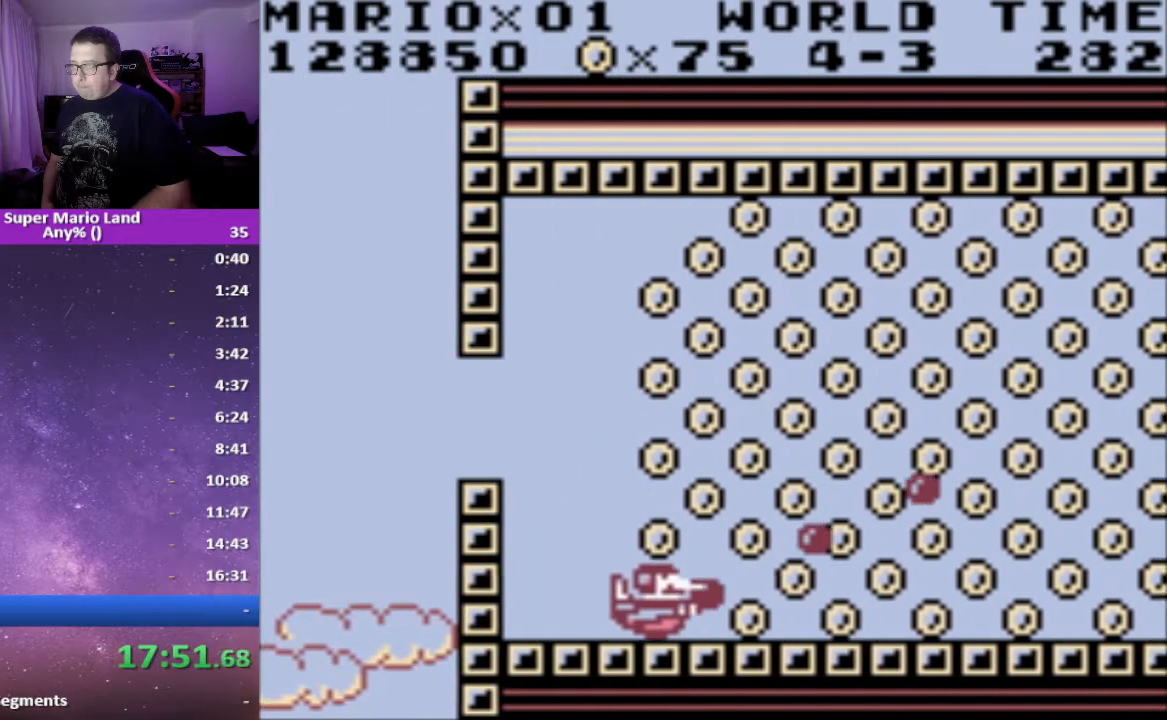
{"buttons": ["DPAD_UP"]}
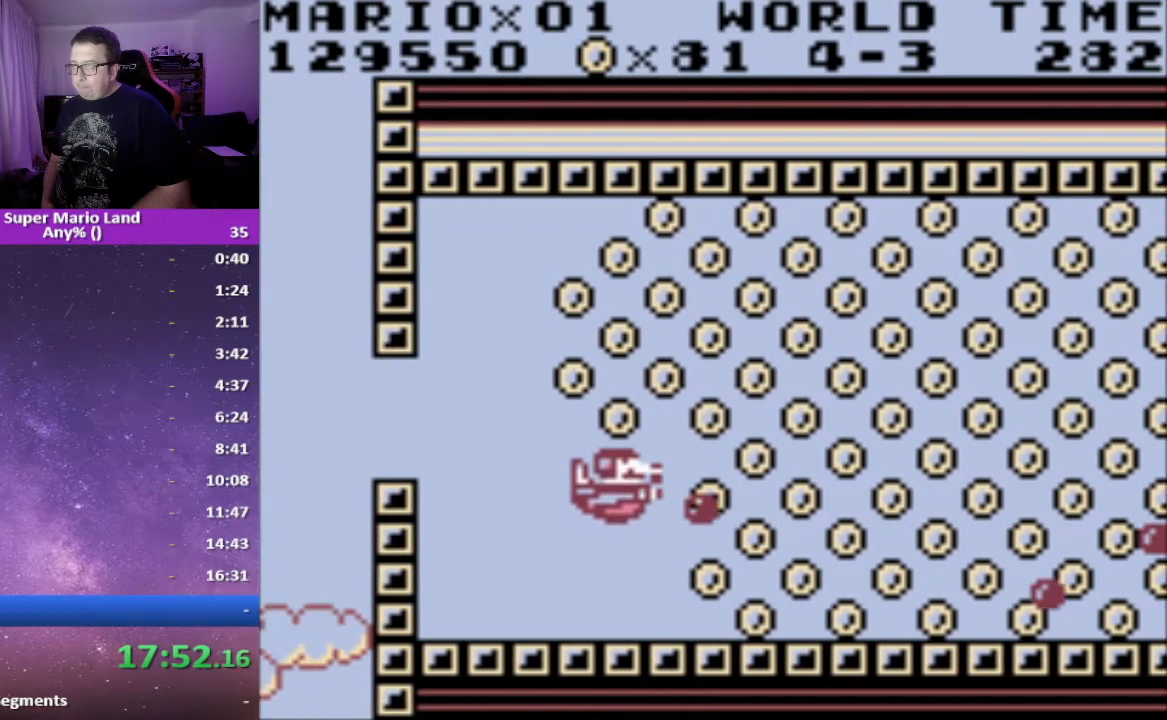
{"buttons": ["DPAD_UP"], "events": [[67, "A", "down"], [133, "DPAD_LEFT", "down"], [167, "A", "up"], [233, "A", "down"], [233, "DPAD_LEFT", "up"], [333, "A", "up"], [400, "A", "down"], [500, "A", "up"]]}
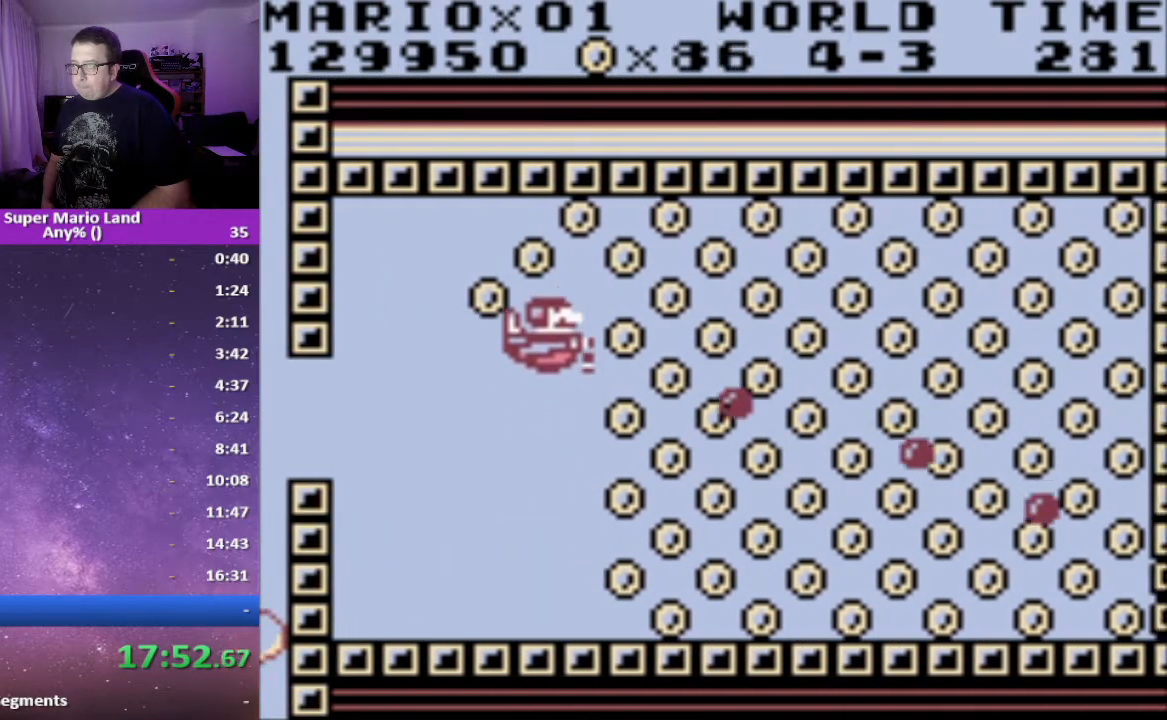
{"buttons": ["A", "DPAD_DOWN"], "events": [[83, "A", "down"], [183, "A", "up"], [217, "DPAD_RIGHT", "down"], [217, "DPAD_UP", "up"], [250, "A", "down"], [300, "DPAD_DOWN", "down"], [300, "DPAD_RIGHT", "up"], [350, "A", "up"], [433, "A", "down"]]}
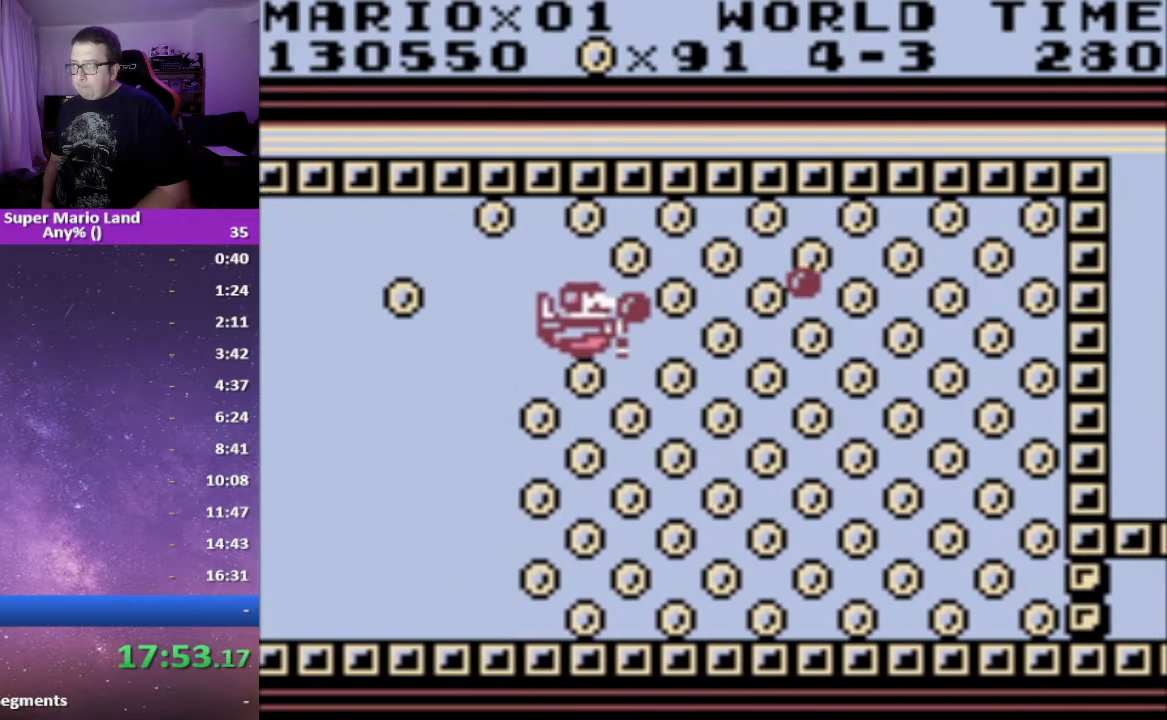
{"buttons": ["A", "DPAD_DOWN"], "events": [[33, "A", "up"], [100, "A", "down"], [200, "A", "up"], [233, "DPAD_LEFT", "down"], [283, "A", "down"], [350, "A", "up"], [417, "DPAD_LEFT", "up"], [450, "A", "down"]]}
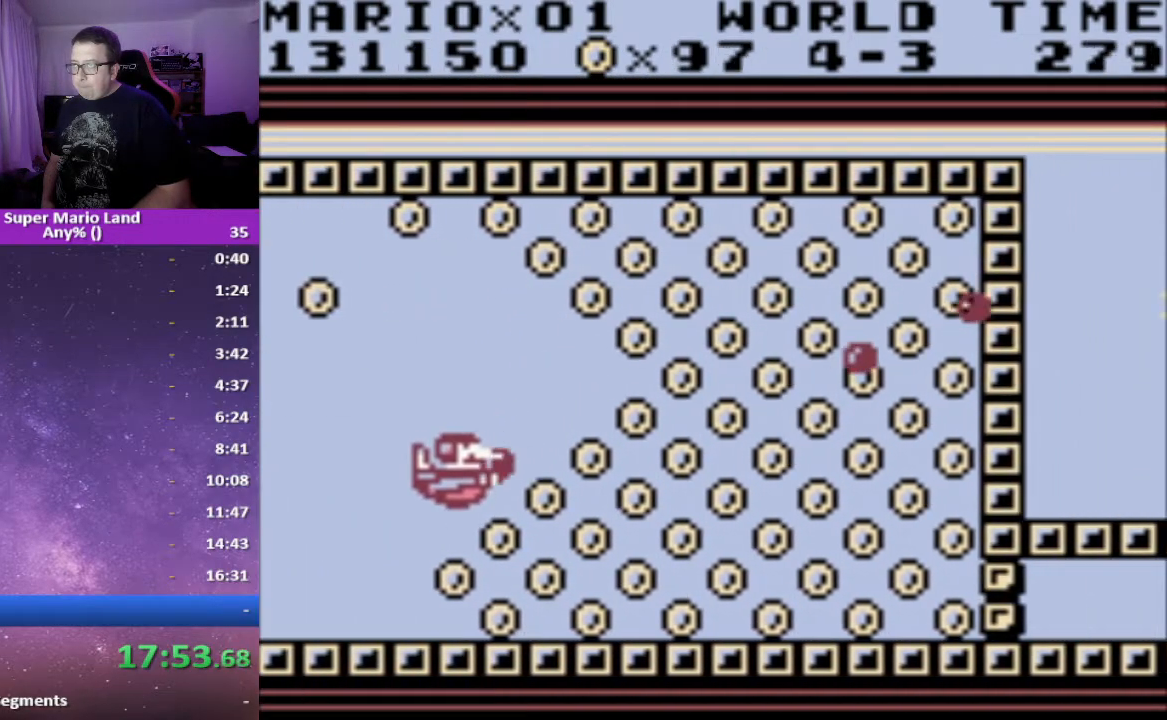
{"buttons": ["A", "DPAD_UP"], "events": [[67, "A", "up"], [117, "A", "down"], [233, "A", "up"], [300, "A", "down"], [400, "A", "up"], [400, "DPAD_RIGHT", "down"], [433, "DPAD_DOWN", "up"], [467, "A", "down"], [467, "DPAD_UP", "down"], [500, "DPAD_RIGHT", "up"]]}
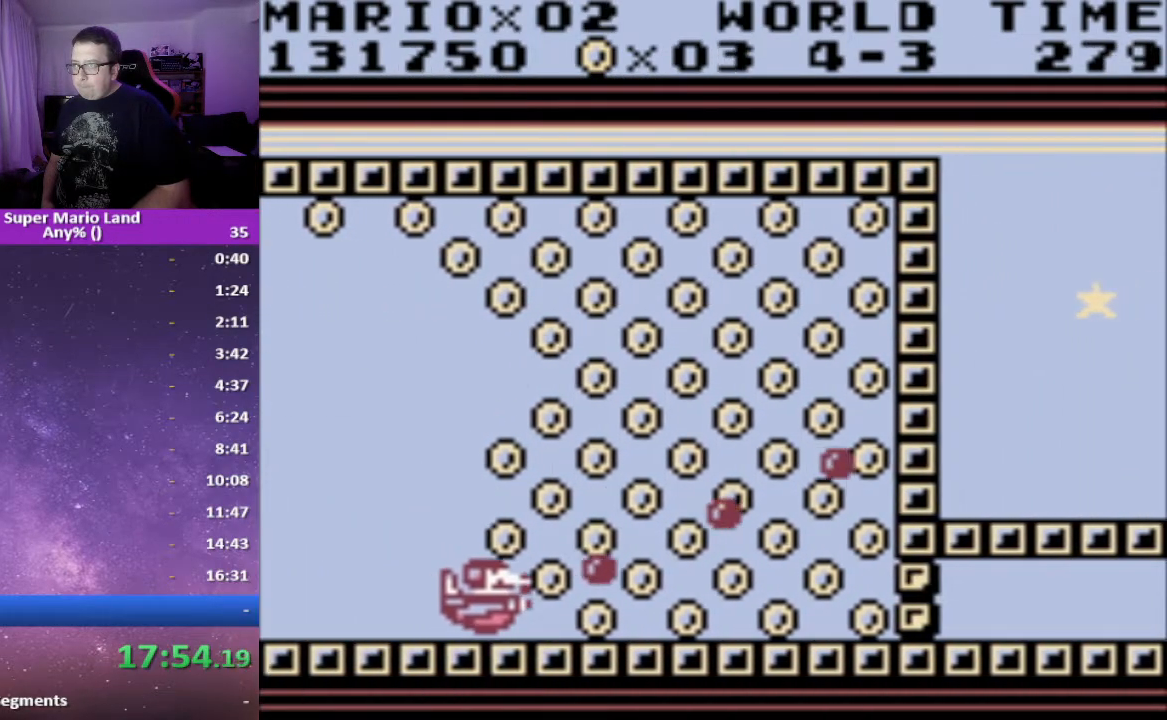
{"buttons": ["A", "DPAD_UP"], "events": [[50, "A", "up"], [133, "A", "down"], [233, "A", "up"], [317, "A", "down"], [400, "A", "up"], [417, "DPAD_LEFT", "down"], [467, "DPAD_LEFT", "up"], [483, "A", "down"]]}
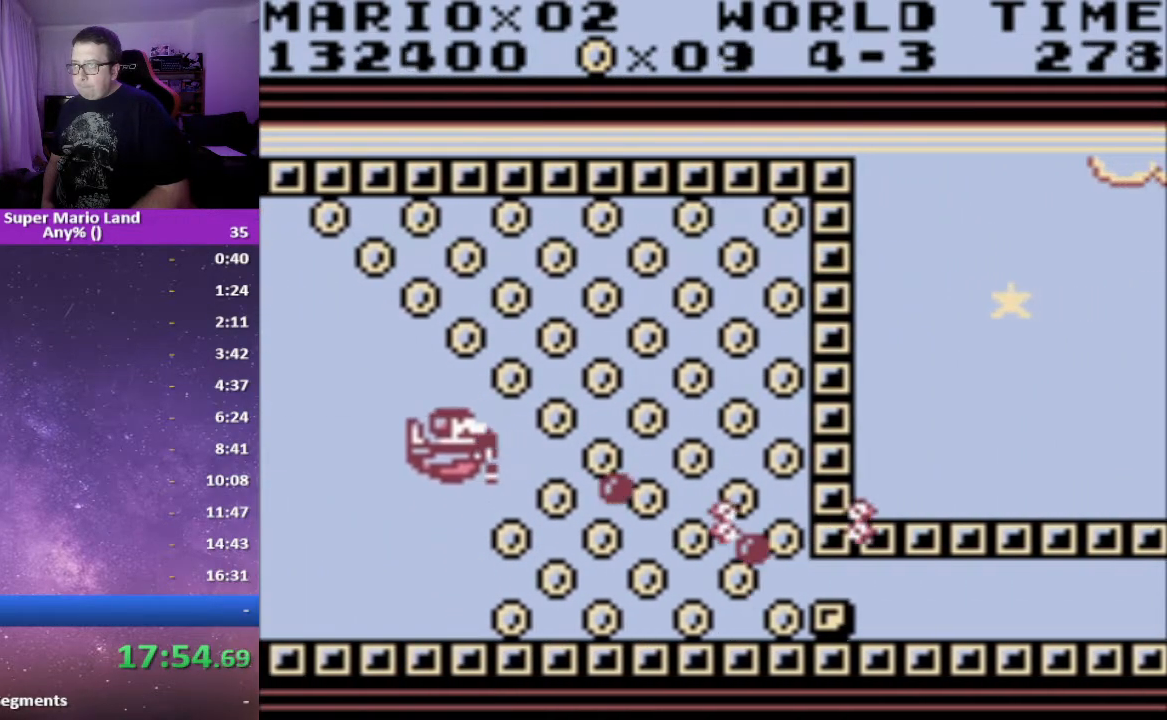
{"buttons": ["A", "DPAD_UP", "DPAD_RIGHT"], "events": [[67, "A", "up"], [133, "DPAD_LEFT", "down"], [150, "A", "down"], [233, "DPAD_LEFT", "up"], [250, "A", "up"], [333, "A", "down"], [400, "A", "up"], [433, "DPAD_RIGHT", "down"], [483, "A", "down"]]}
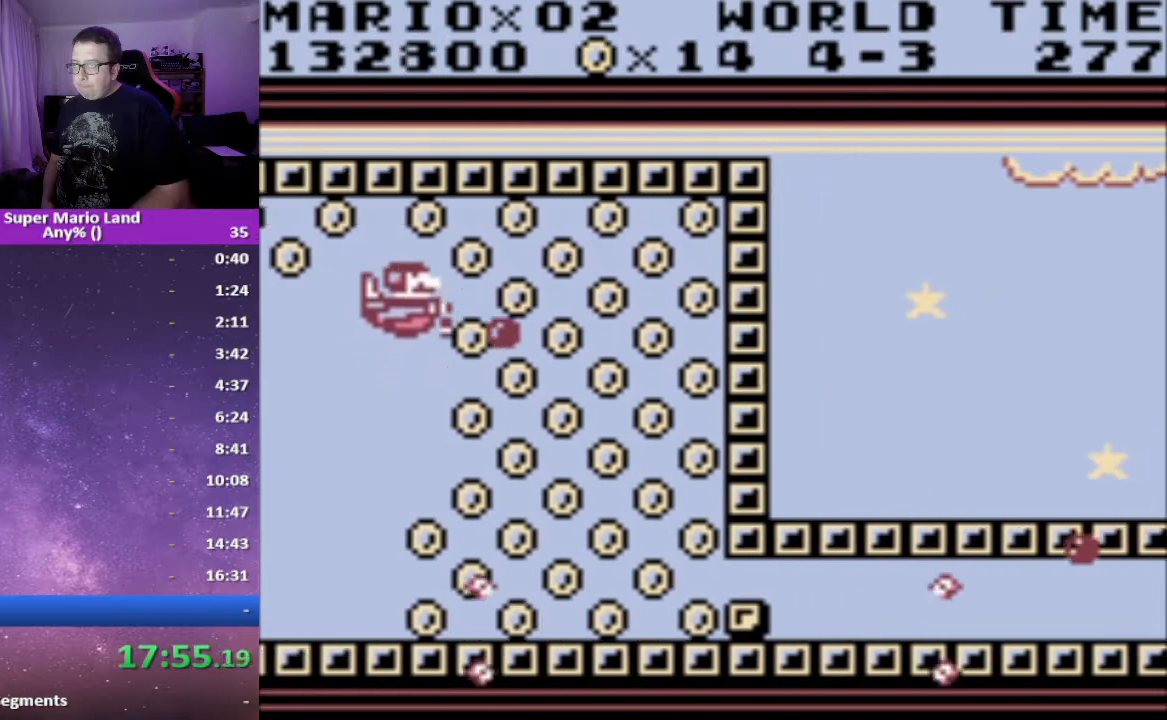
{"buttons": ["DPAD_DOWN"], "events": [[83, "A", "up"], [83, "DPAD_UP", "up"], [183, "A", "down"], [217, "DPAD_DOWN", "down"], [283, "A", "up"], [300, "DPAD_RIGHT", "up"], [350, "A", "down"], [450, "A", "up"]]}
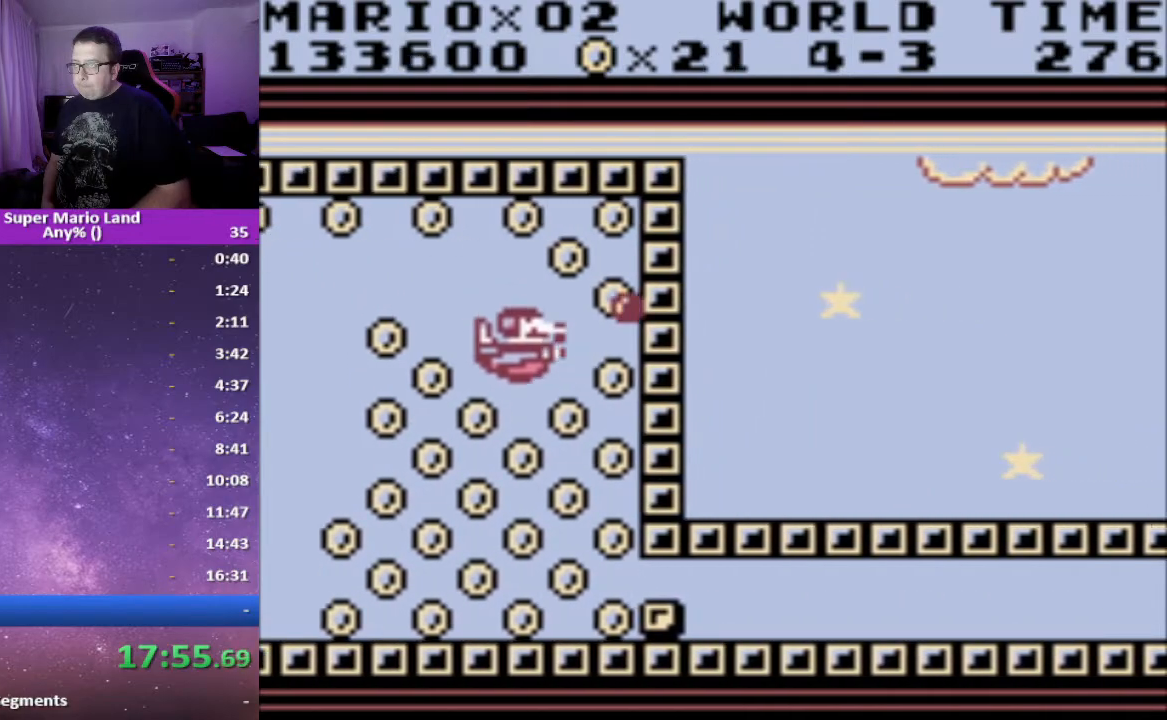
{"buttons": ["DPAD_DOWN"], "events": [[17, "A", "down"], [100, "A", "up"], [200, "A", "down"], [283, "A", "up"], [367, "A", "down"], [467, "A", "up"]]}
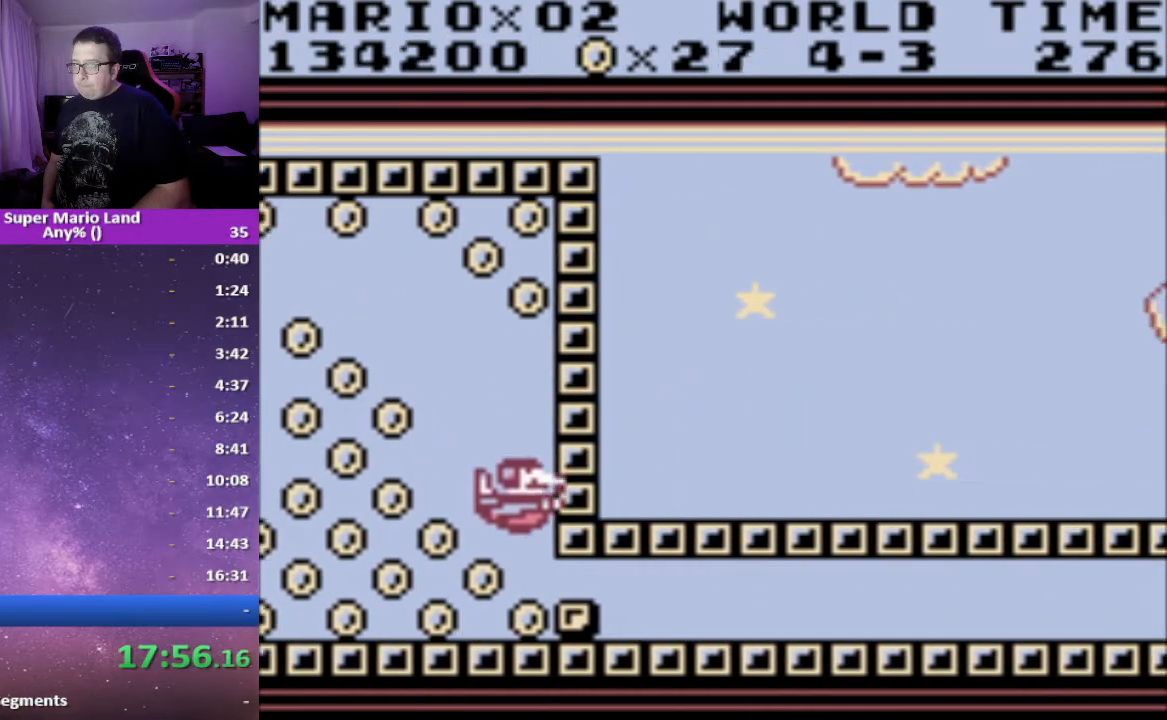
{"buttons": ["DPAD_DOWN", "DPAD_RIGHT"], "events": [[17, "DPAD_LEFT", "down"], [50, "A", "down"], [133, "A", "up"], [183, "DPAD_LEFT", "up"], [217, "A", "down"], [267, "DPAD_RIGHT", "down"], [333, "A", "up"], [400, "A", "down"], [500, "A", "up"]]}
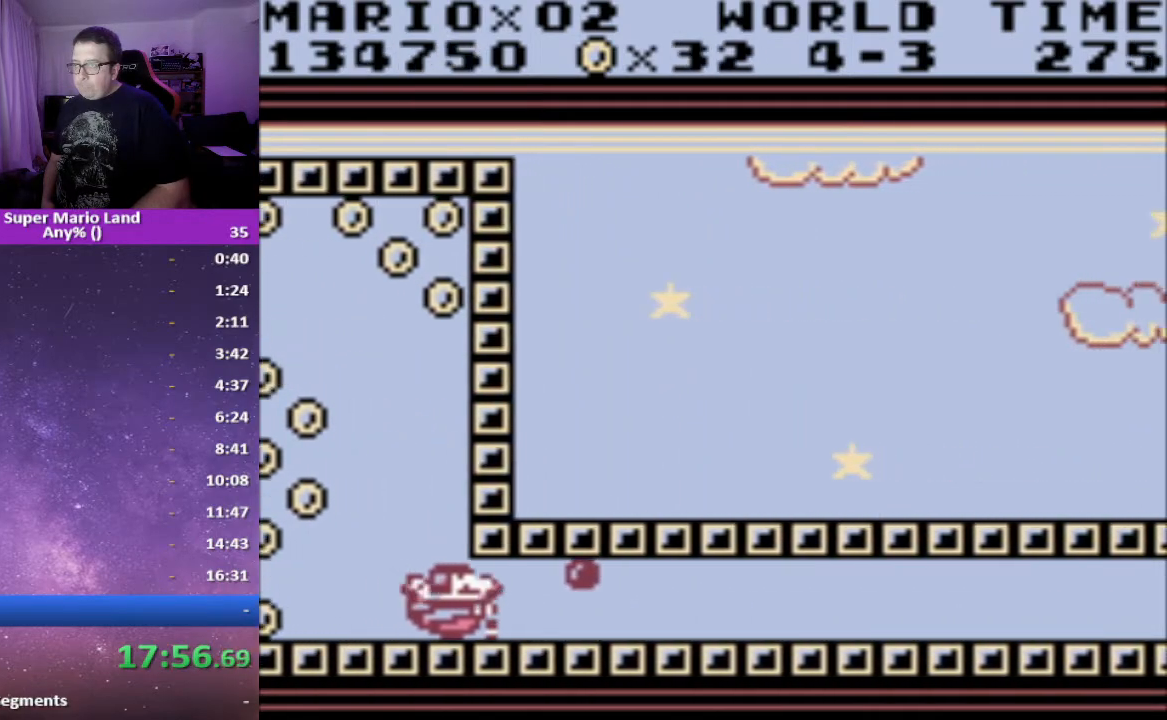
{"buttons": ["A", "DPAD_RIGHT"], "events": [[67, "A", "down"], [133, "DPAD_DOWN", "up"], [167, "A", "up"], [250, "A", "down"], [350, "A", "up"], [433, "A", "down"]]}